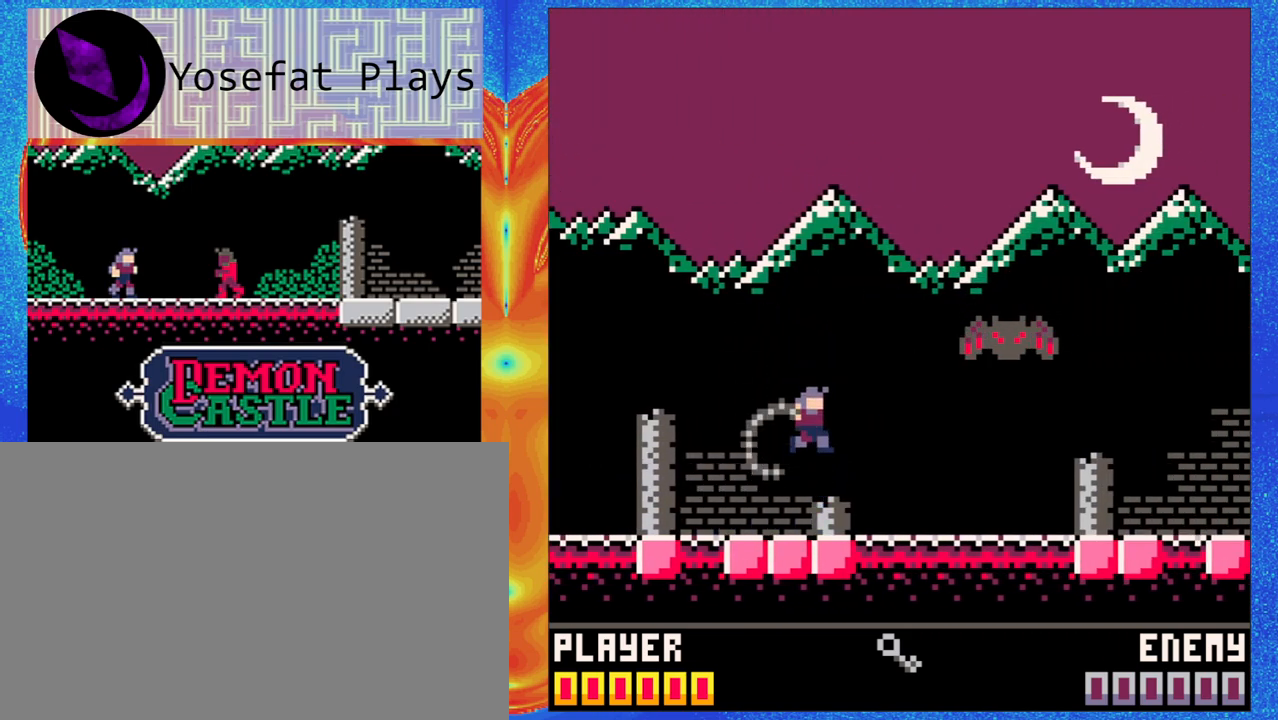
Gameplay with a controller (Nintendo layout); each line is a JSON object with the inputs held at the frame after it (dt_ms = milliseconds from this image to that frame). "events" lists button and stick changes between this image and that frame as [ms after this image, input, new state], when the widget could be followed in between. Not read: L1 L2 L3 R1 R2 R3 right_stick.
{"dt_ms": 500, "buttons": [], "left_stick": "center", "events": [[333, "Y", "up"], [367, "B", "up"]]}
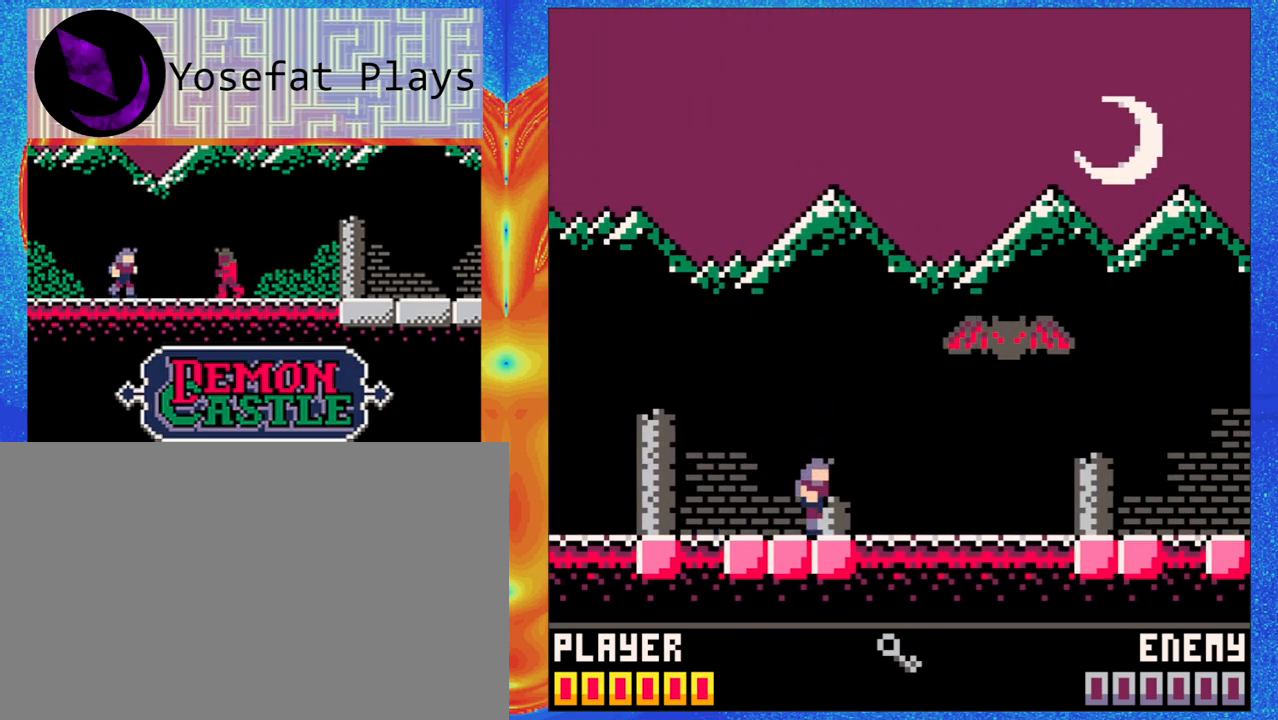
{"dt_ms": 500, "buttons": ["B", "Y"], "left_stick": "center", "events": [[167, "B", "down"], [267, "Y", "down"], [283, "left_stick", "down"], [367, "left_stick", "center"]]}
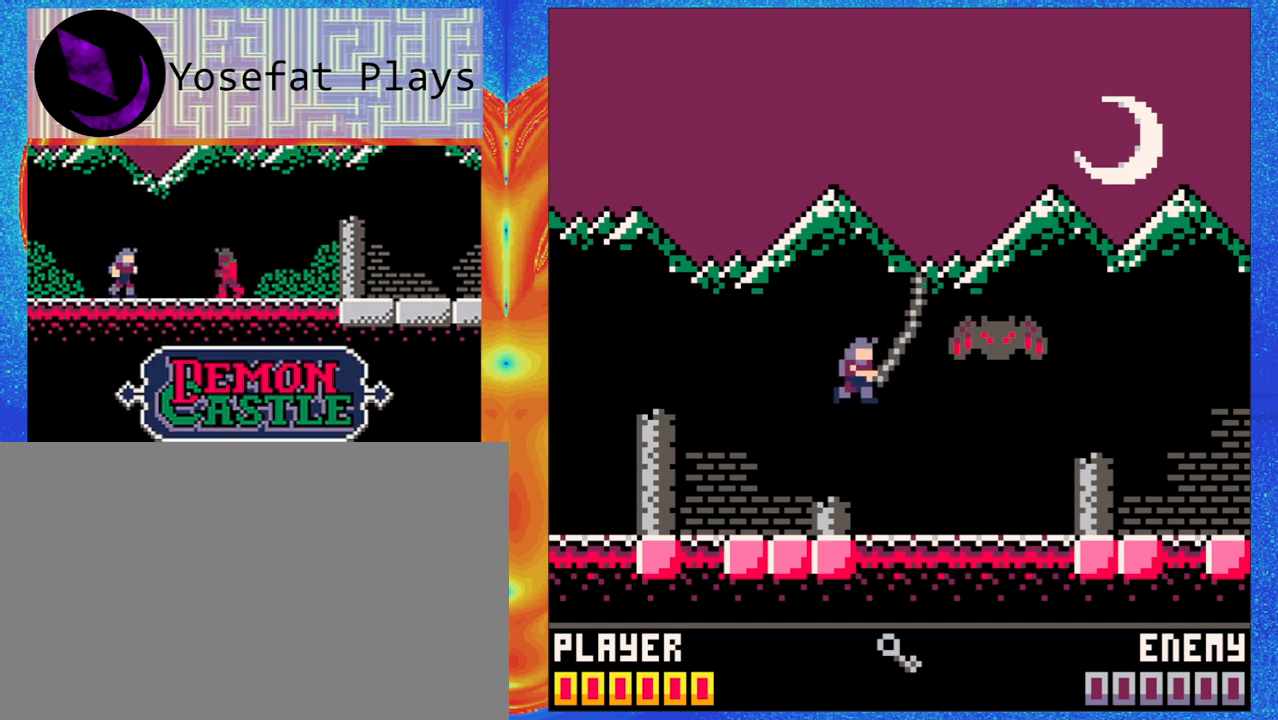
{"dt_ms": 500, "buttons": [], "left_stick": "center", "events": [[100, "B", "up"], [100, "Y", "up"]]}
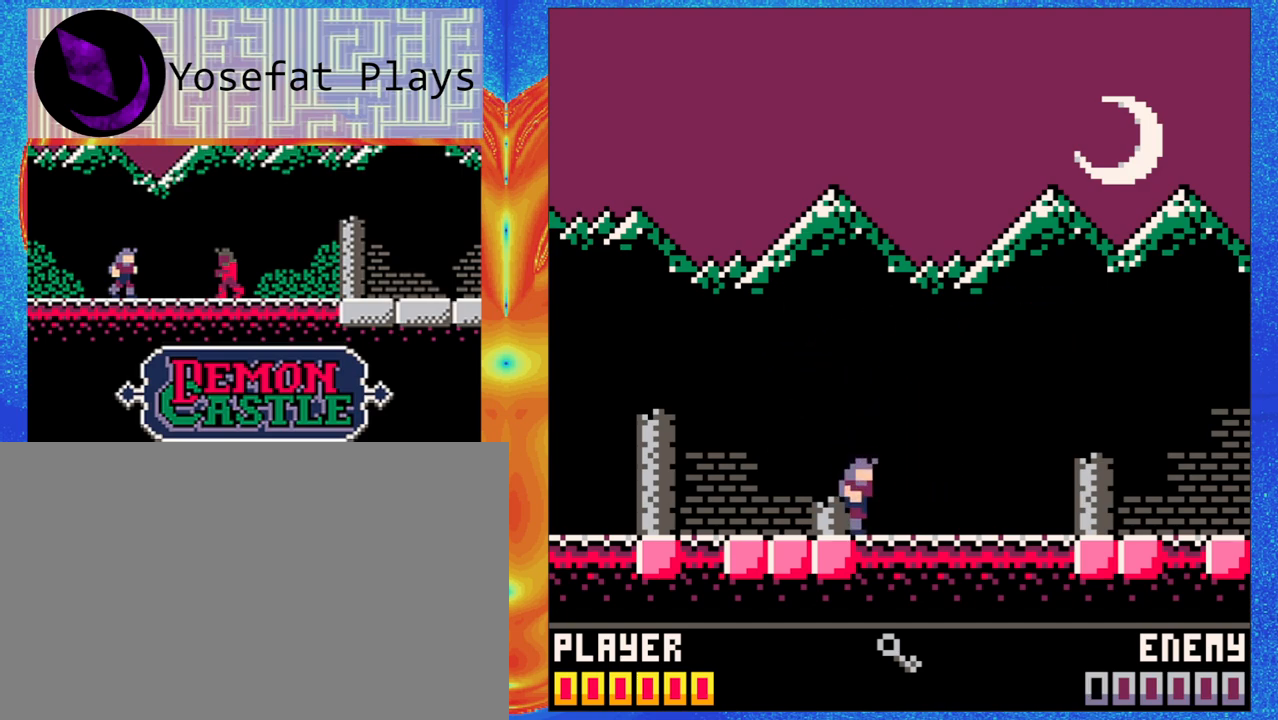
{"dt_ms": 500, "buttons": [], "left_stick": "center", "events": [[400, "left_stick", "down"], [500, "left_stick", "center"]]}
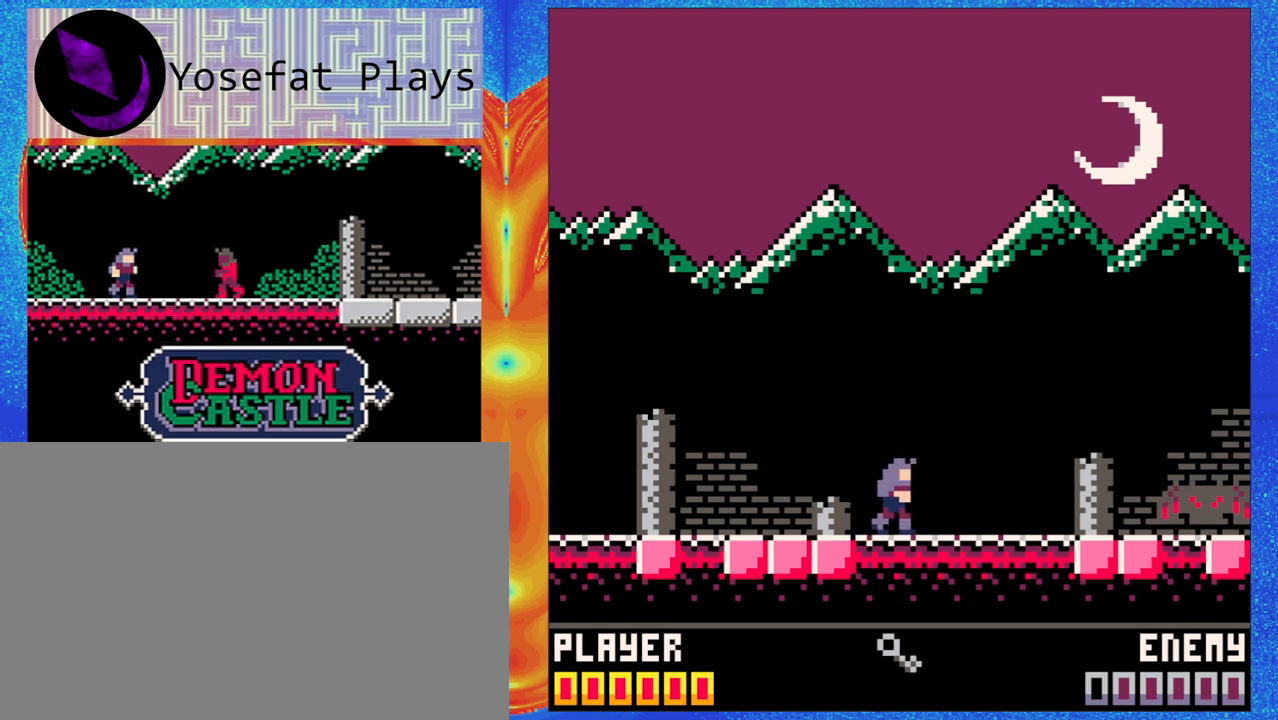
{"dt_ms": 500, "buttons": [], "left_stick": "center", "events": [[250, "left_stick", "down"], [300, "Y", "down"], [367, "left_stick", "center"], [400, "Y", "up"]]}
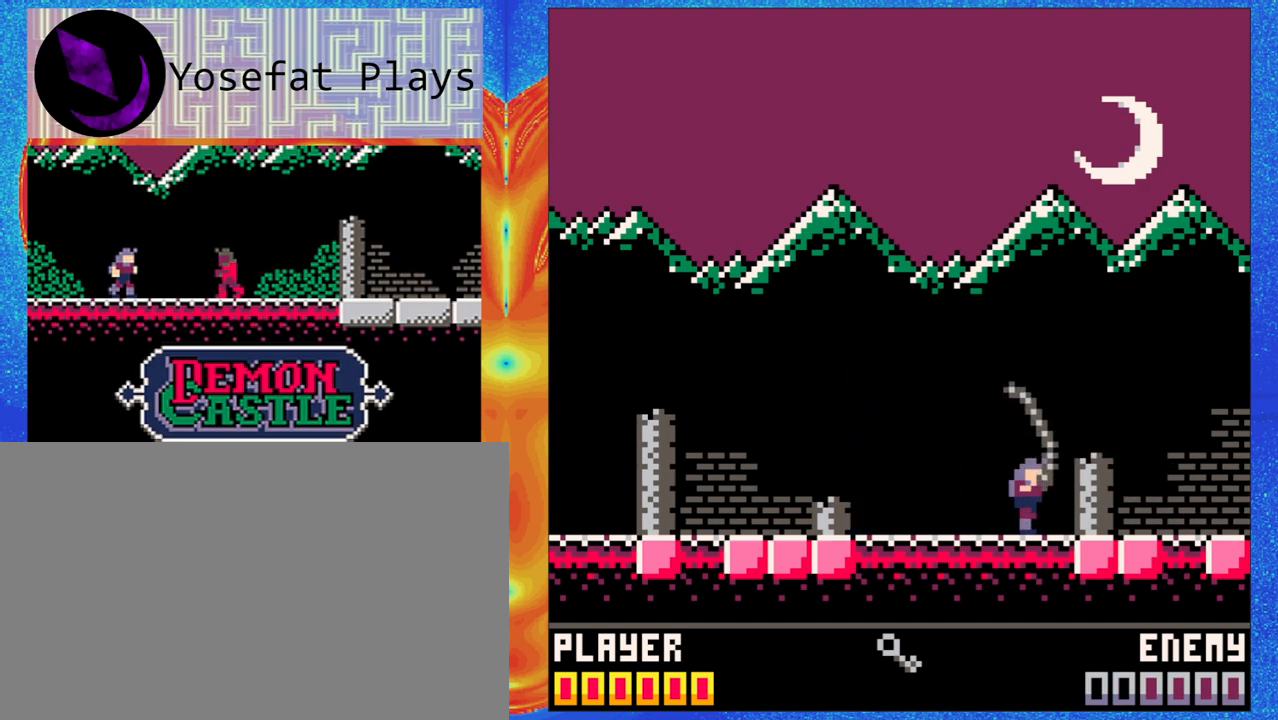
{"dt_ms": 500, "buttons": [], "left_stick": "center", "events": [[217, "left_stick", "down"], [417, "left_stick", "center"]]}
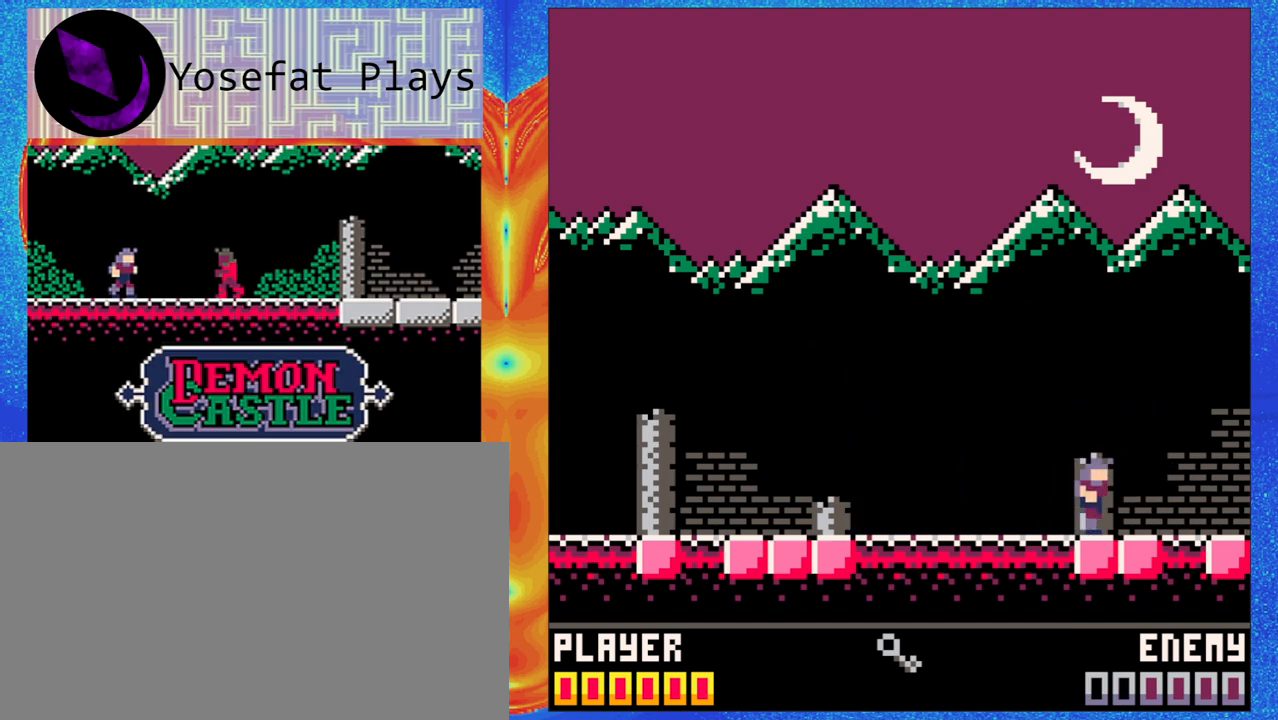
{"dt_ms": 500, "buttons": ["B"], "left_stick": "up-left", "events": [[17, "left_stick", "up-left"], [350, "B", "down"]]}
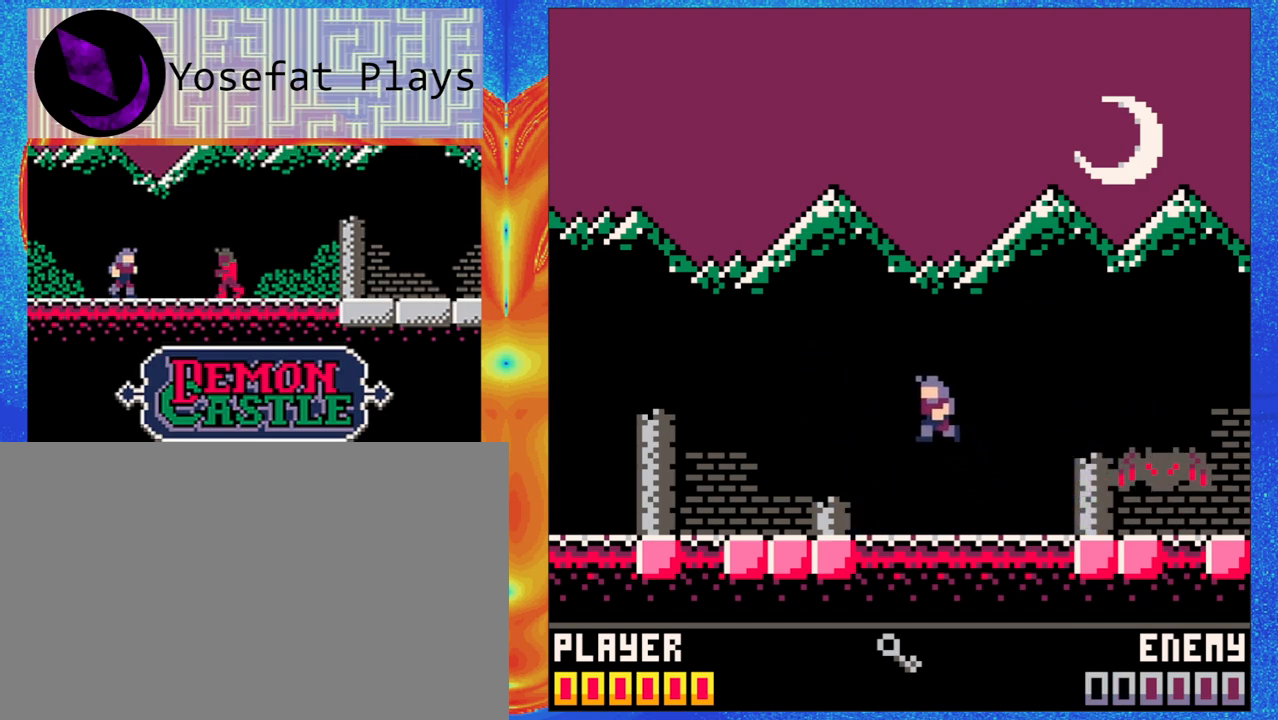
{"dt_ms": 500, "buttons": [], "left_stick": "center", "events": [[17, "B", "up"], [67, "left_stick", "center"], [133, "Y", "down"], [283, "Y", "up"]]}
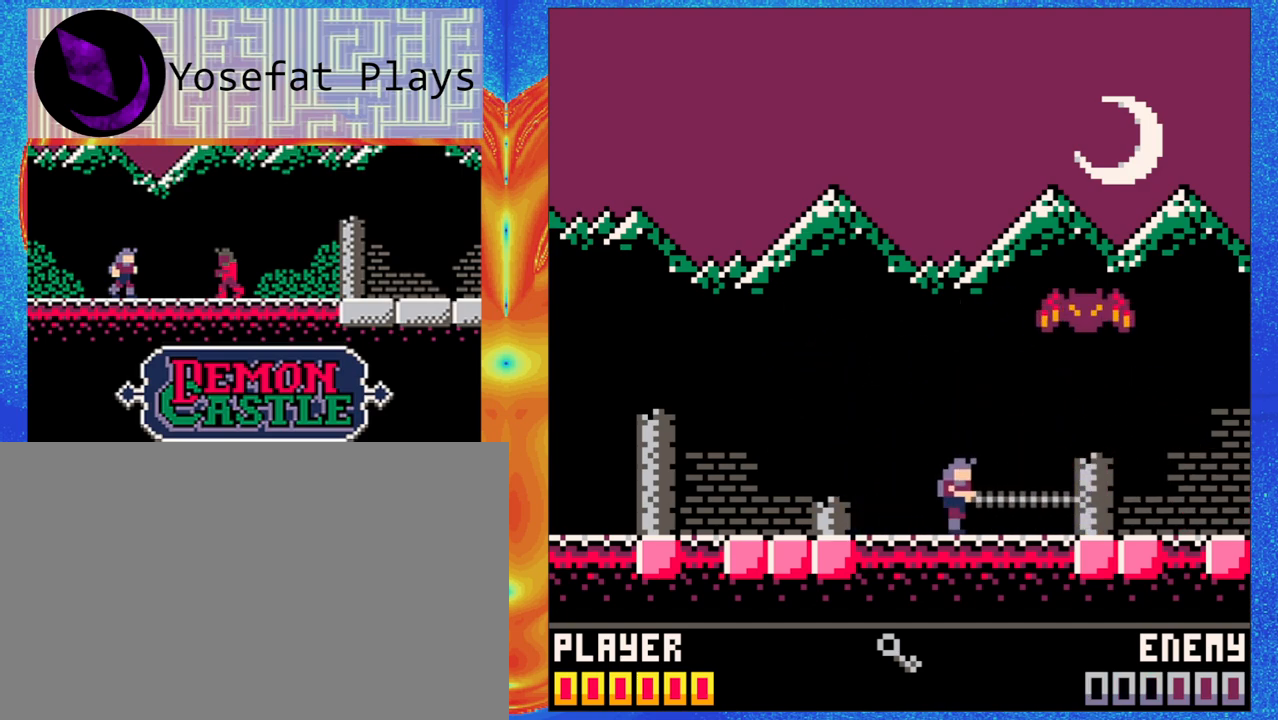
{"dt_ms": 500, "buttons": [], "left_stick": "left", "events": [[233, "left_stick", "left"]]}
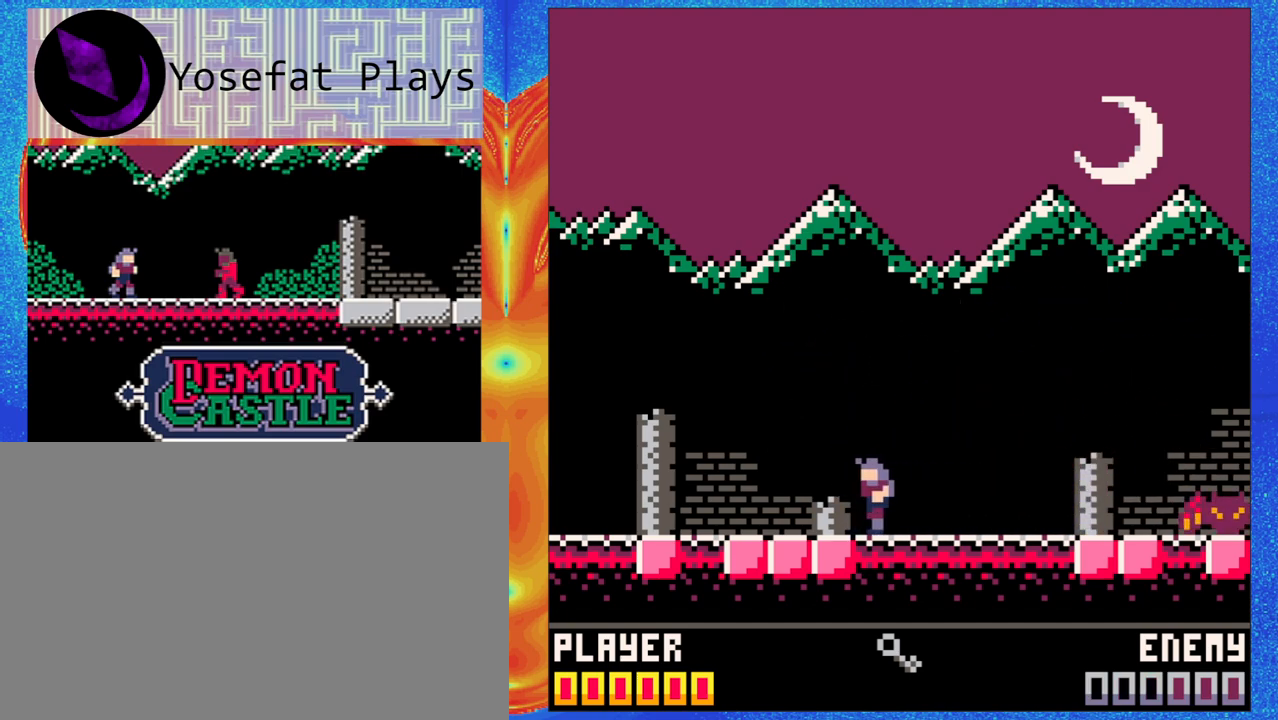
{"dt_ms": 500, "buttons": [], "left_stick": "center", "events": [[33, "left_stick", "center"], [133, "B", "down"], [300, "B", "up"], [350, "Y", "down"], [500, "Y", "up"]]}
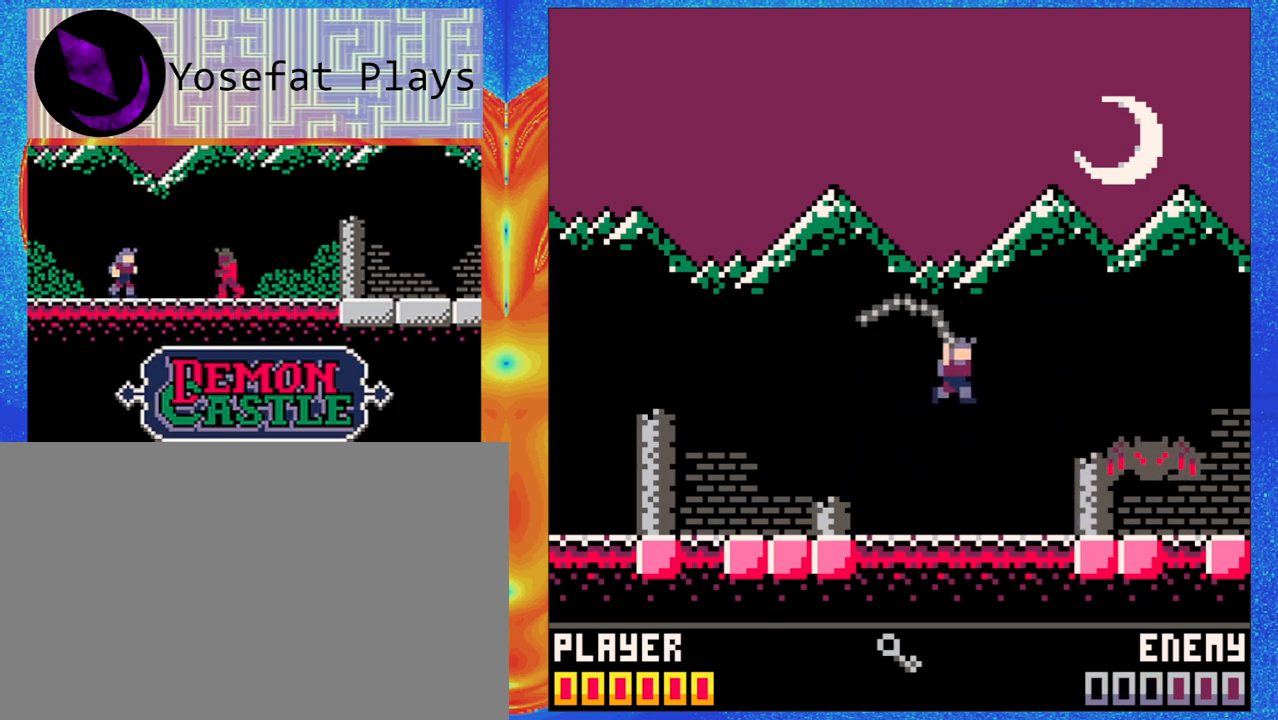
{"dt_ms": 500, "buttons": [], "left_stick": "left", "events": [[333, "left_stick", "left"]]}
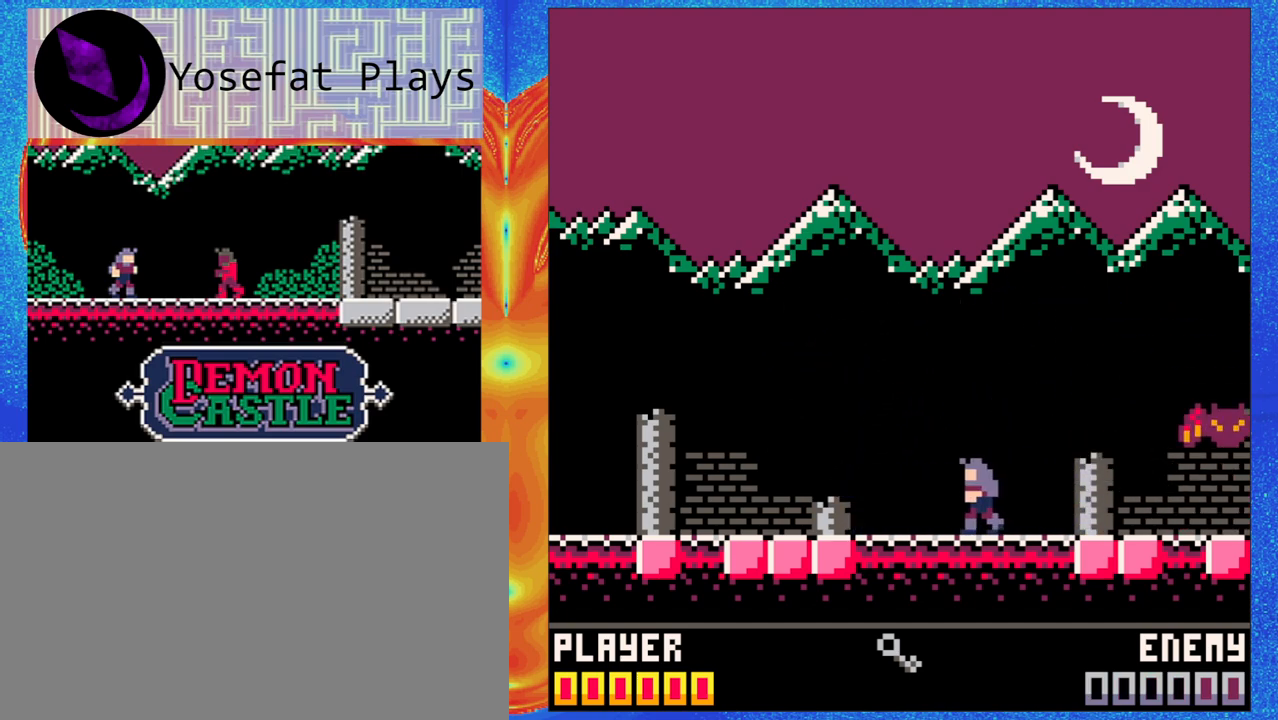
{"dt_ms": 500, "buttons": ["B"], "left_stick": "down", "events": [[417, "B", "down"], [417, "left_stick", "center"], [467, "left_stick", "down"]]}
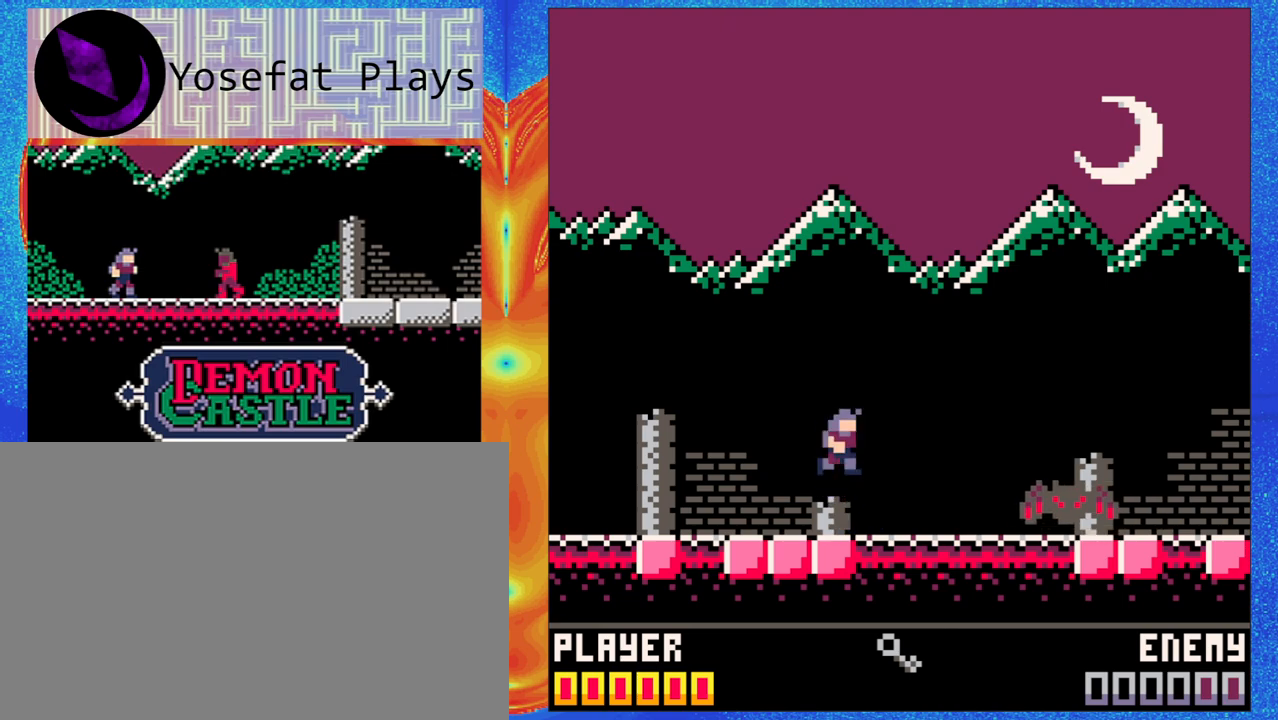
{"dt_ms": 500, "buttons": [], "left_stick": "center", "events": [[150, "Y", "down"], [267, "left_stick", "center"], [300, "B", "up"], [333, "Y", "up"]]}
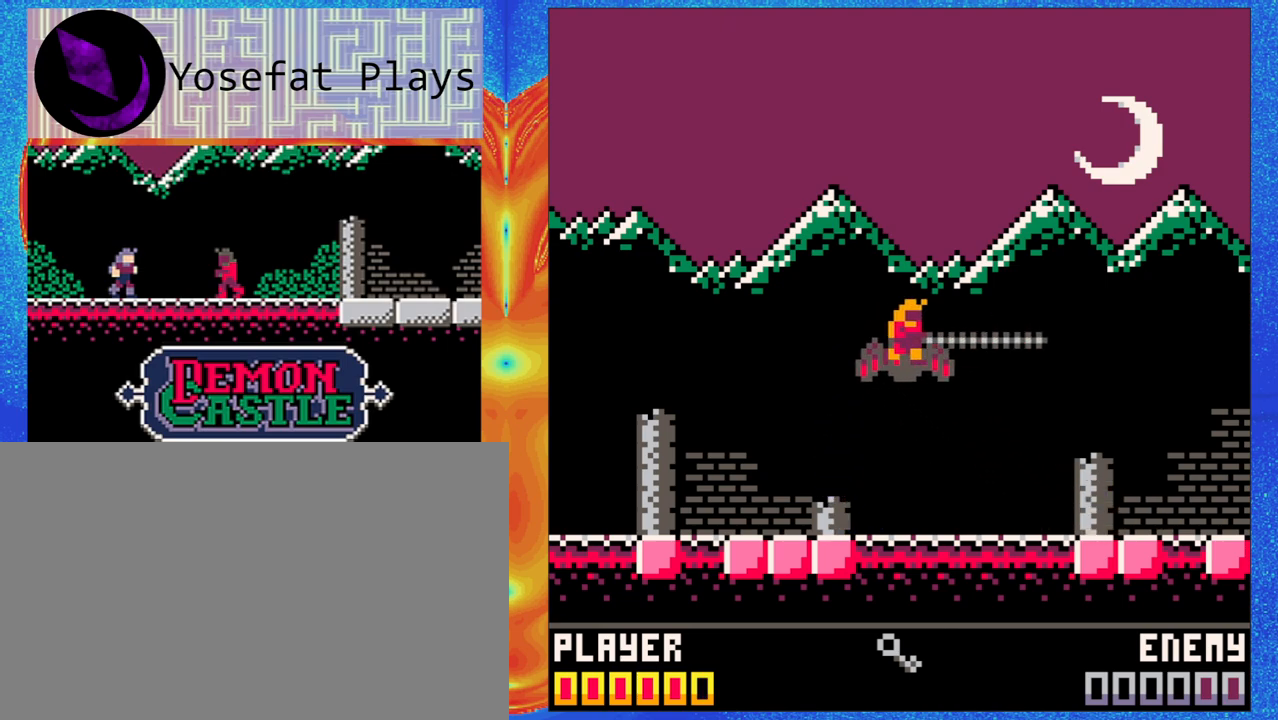
{"dt_ms": 500, "buttons": [], "left_stick": "down", "events": [[433, "left_stick", "down"]]}
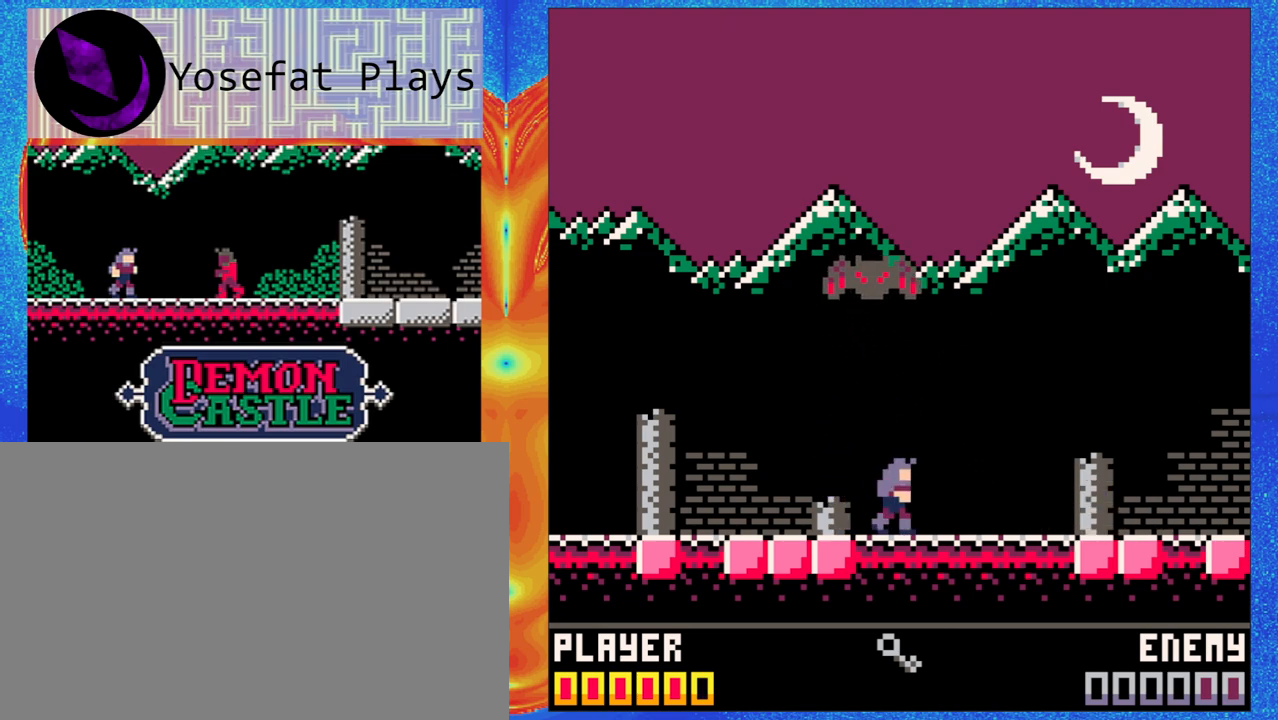
{"dt_ms": 500, "buttons": [], "left_stick": "left", "events": [[283, "left_stick", "left"]]}
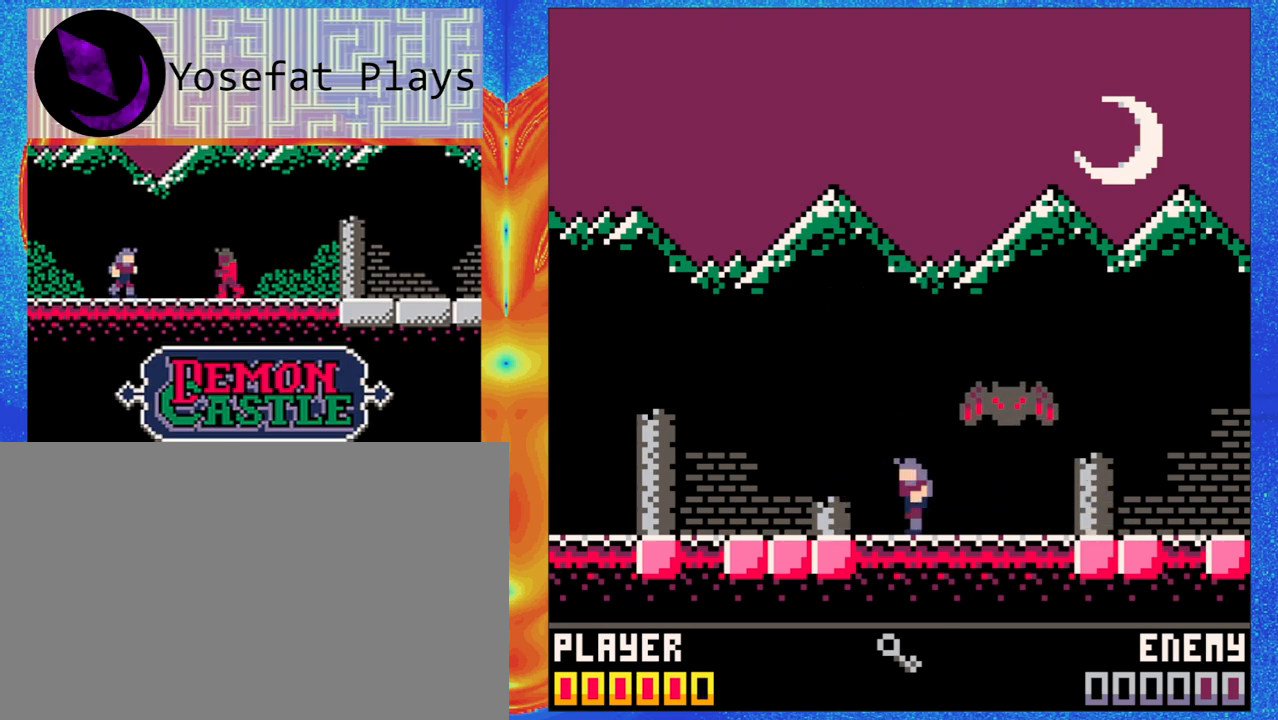
{"dt_ms": 1000, "buttons": [], "left_stick": "center"}
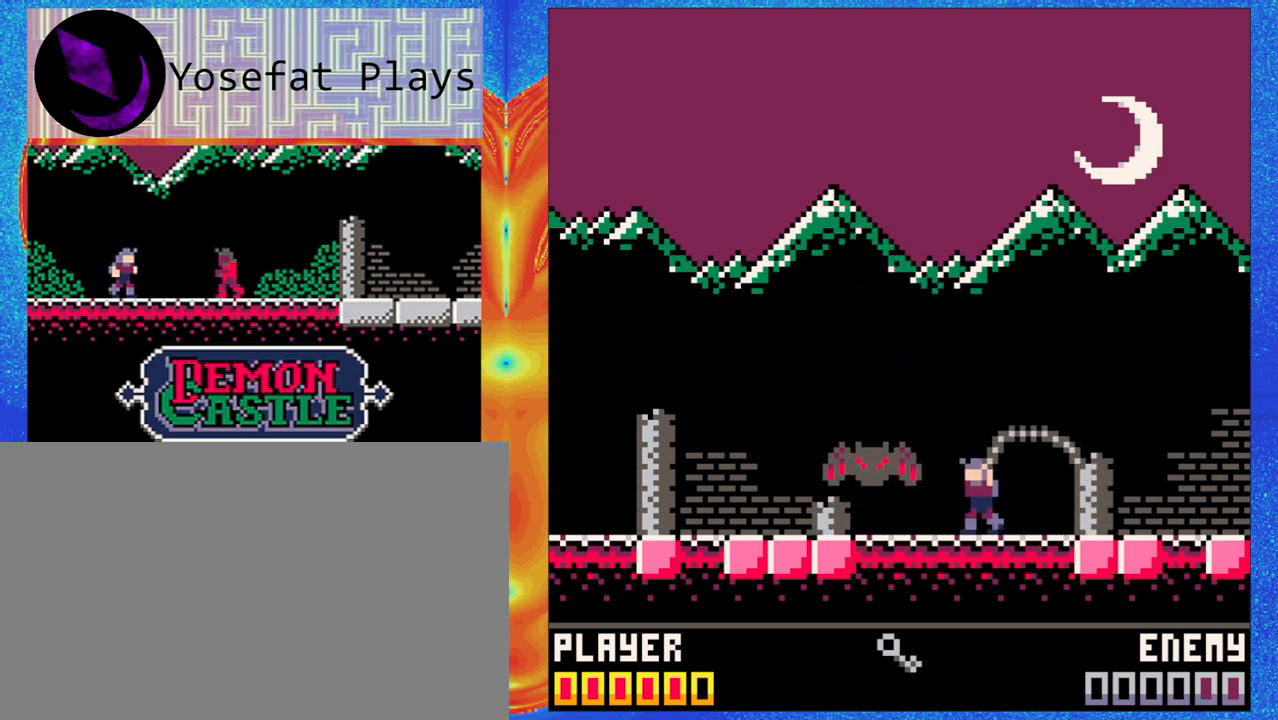
{"dt_ms": 500, "buttons": [], "left_stick": "up-left", "events": [[450, "left_stick", "up-left"]]}
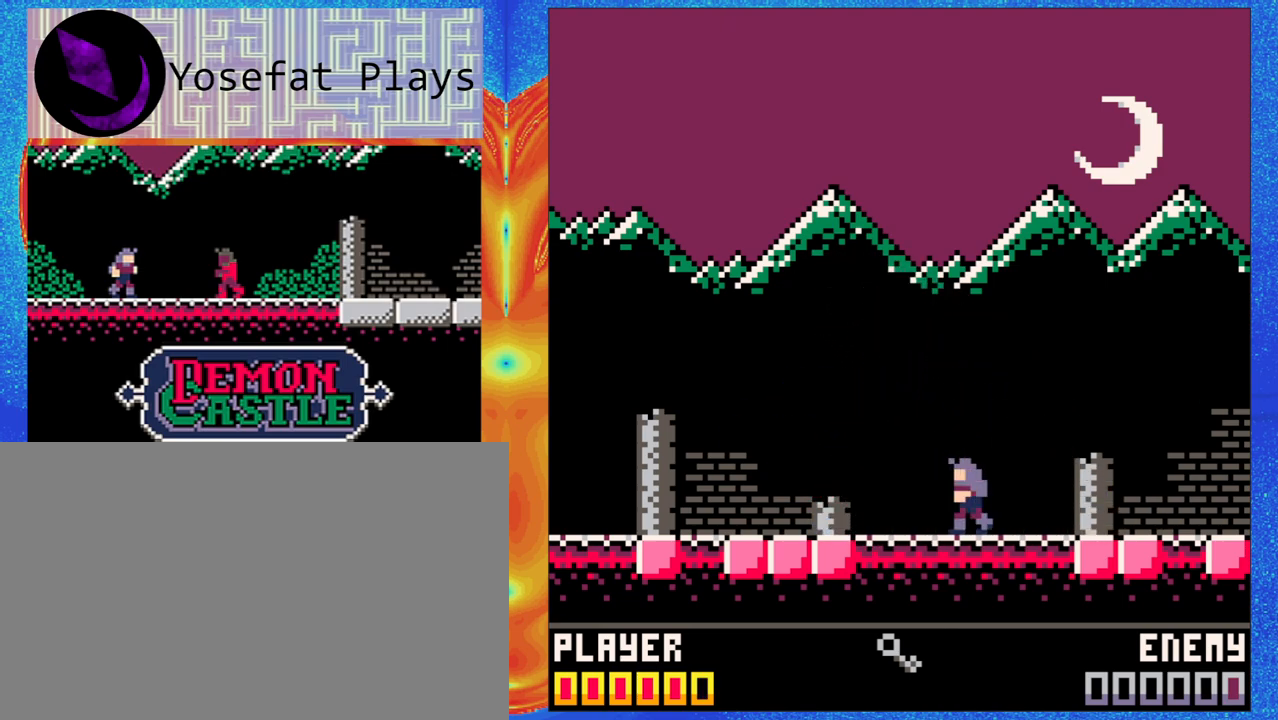
{"dt_ms": 500, "buttons": [], "left_stick": "center", "events": [[67, "left_stick", "center"], [150, "Y", "down"], [267, "Y", "up"]]}
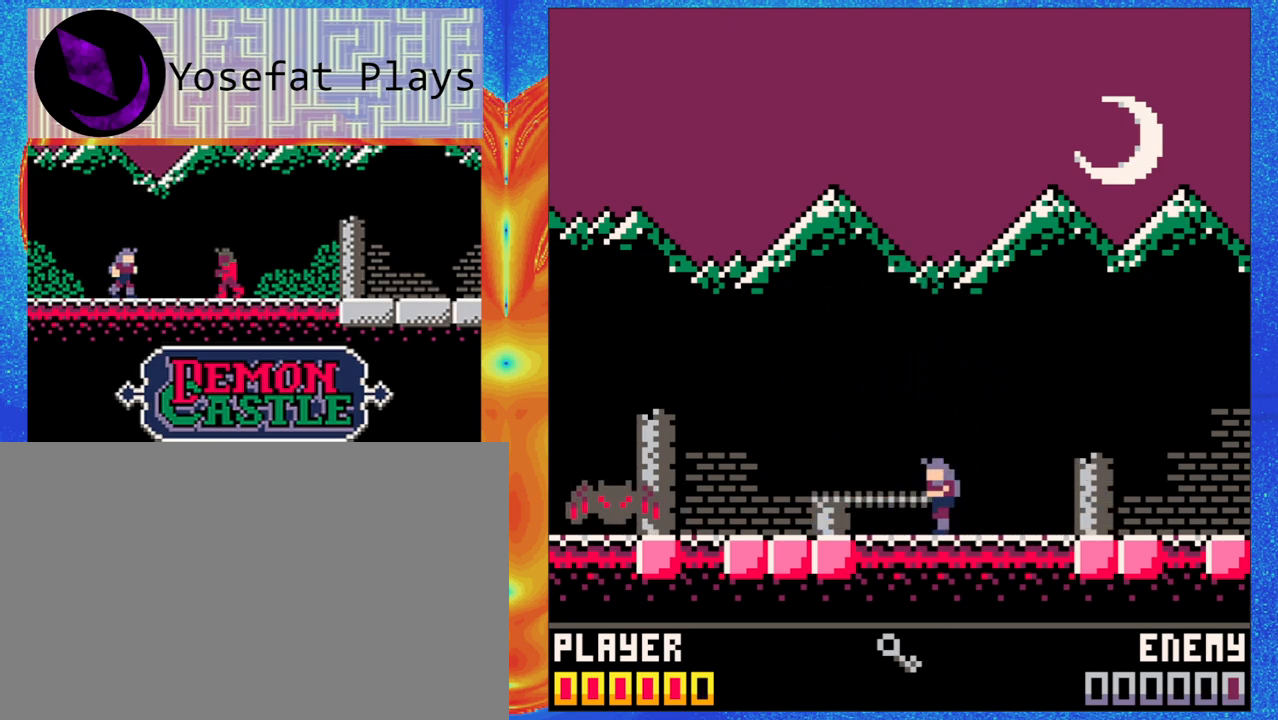
{"dt_ms": 500, "buttons": ["B", "Y"], "left_stick": "left", "events": [[200, "B", "down"], [333, "left_stick", "left"], [433, "Y", "down"]]}
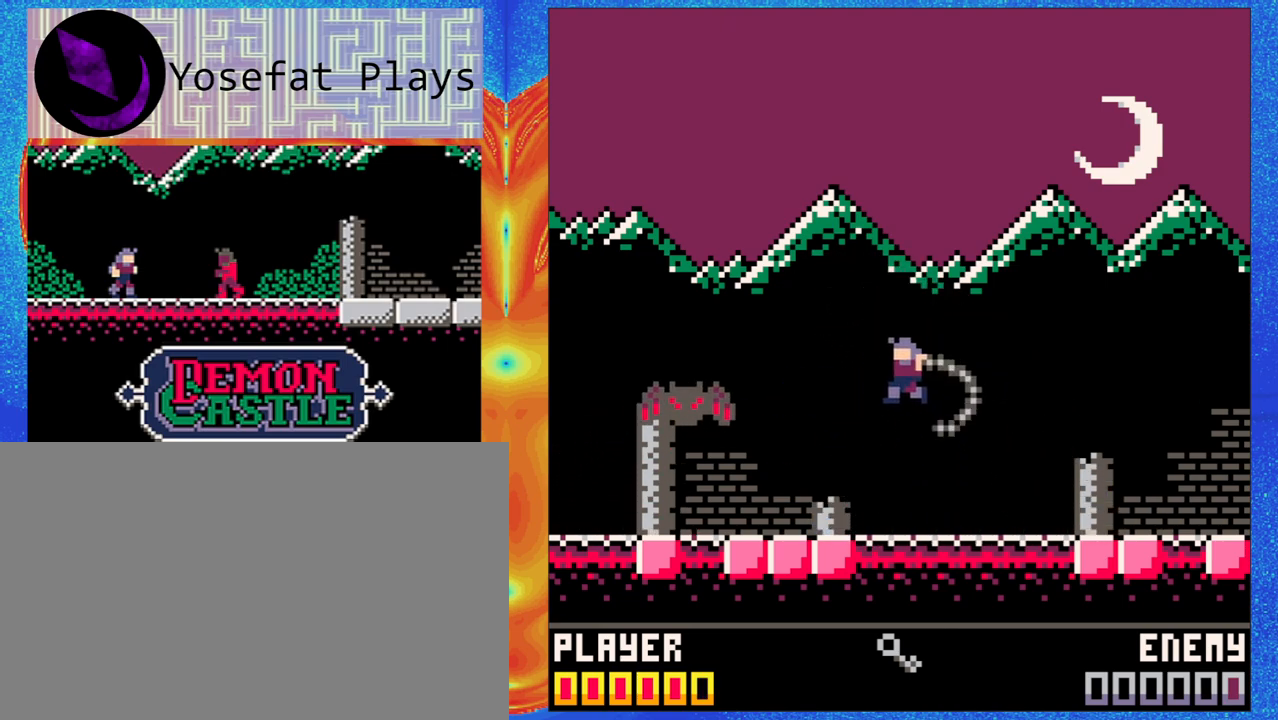
{"dt_ms": 500, "buttons": [], "left_stick": "center", "events": [[117, "B", "up"], [117, "Y", "up"], [117, "left_stick", "center"]]}
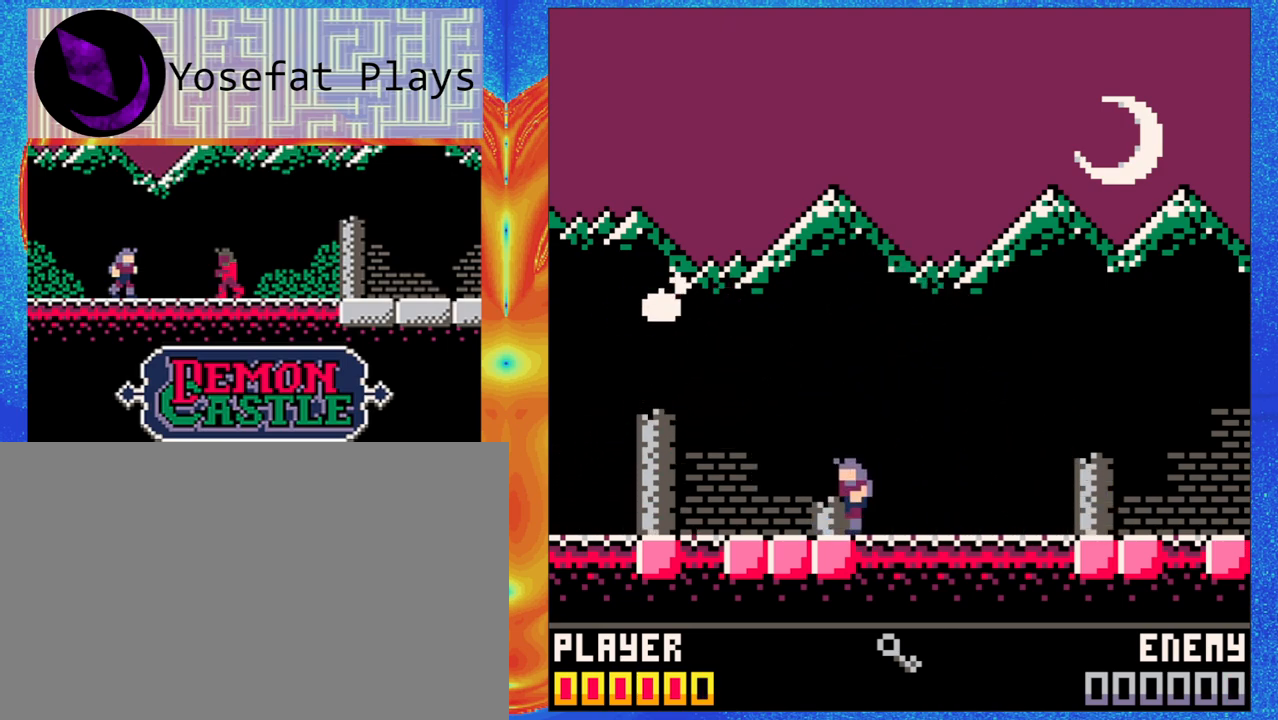
{"dt_ms": 500, "buttons": [], "left_stick": "center", "events": []}
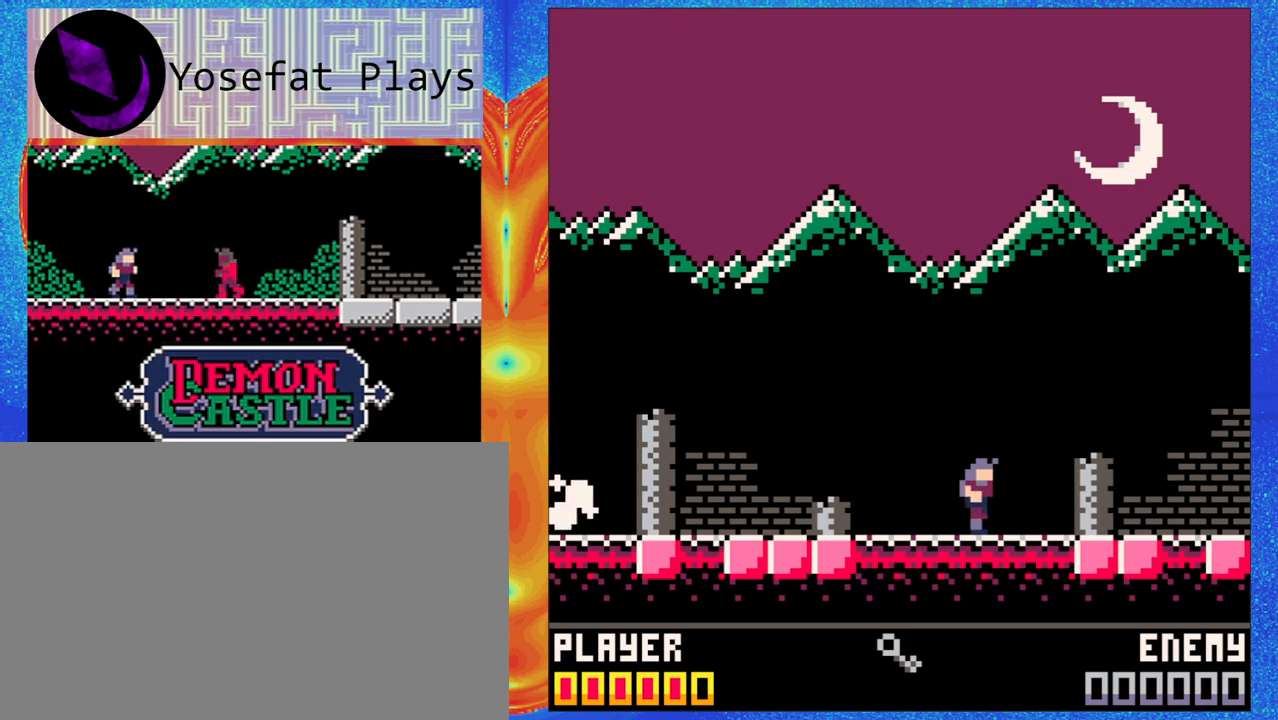
{"dt_ms": 500, "buttons": [], "left_stick": "up-left", "events": [[217, "left_stick", "left"], [267, "left_stick", "up-left"]]}
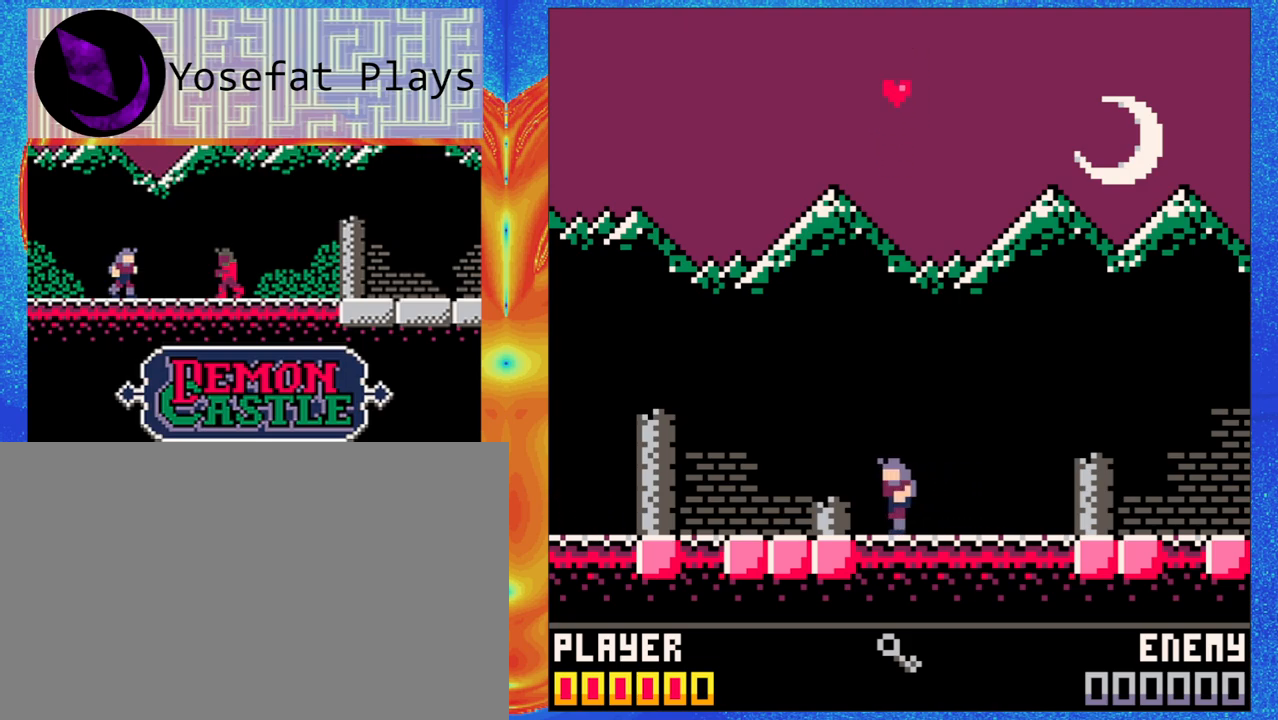
{"dt_ms": 500, "buttons": [], "left_stick": "left", "events": [[133, "left_stick", "center"], [317, "left_stick", "left"]]}
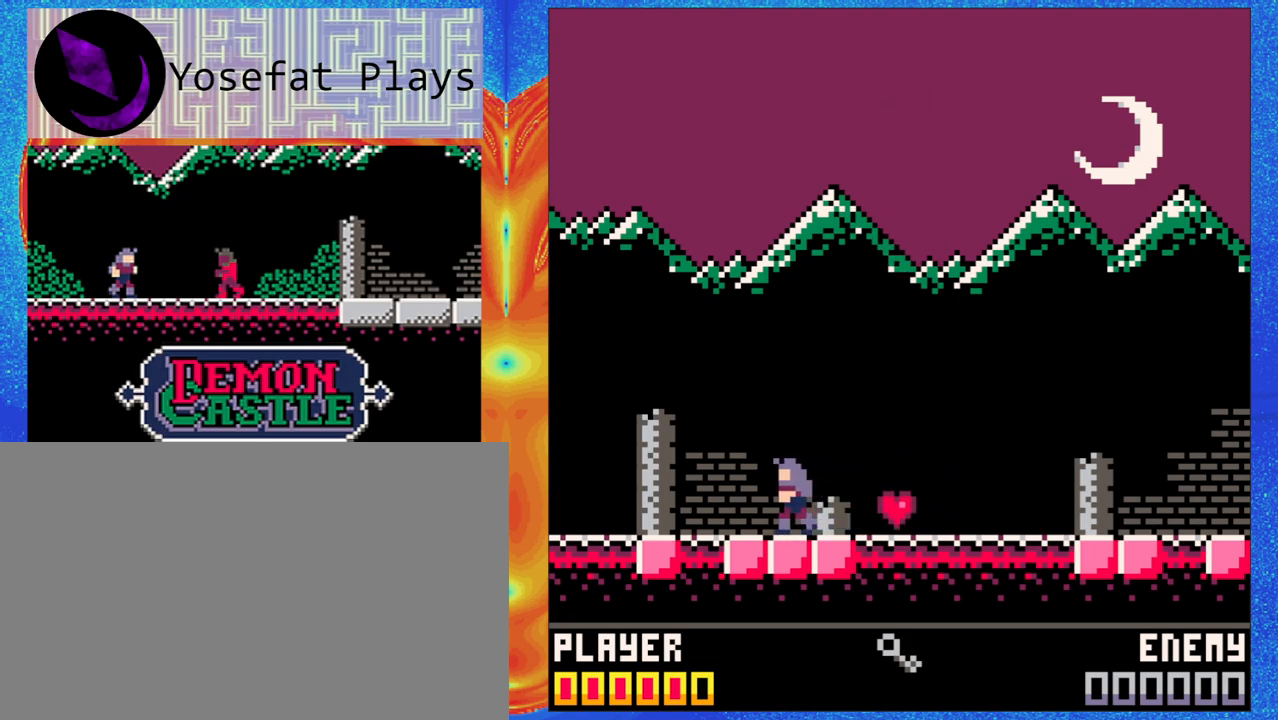
{"dt_ms": 500, "buttons": [], "left_stick": "down", "events": [[33, "left_stick", "center"], [333, "left_stick", "down"]]}
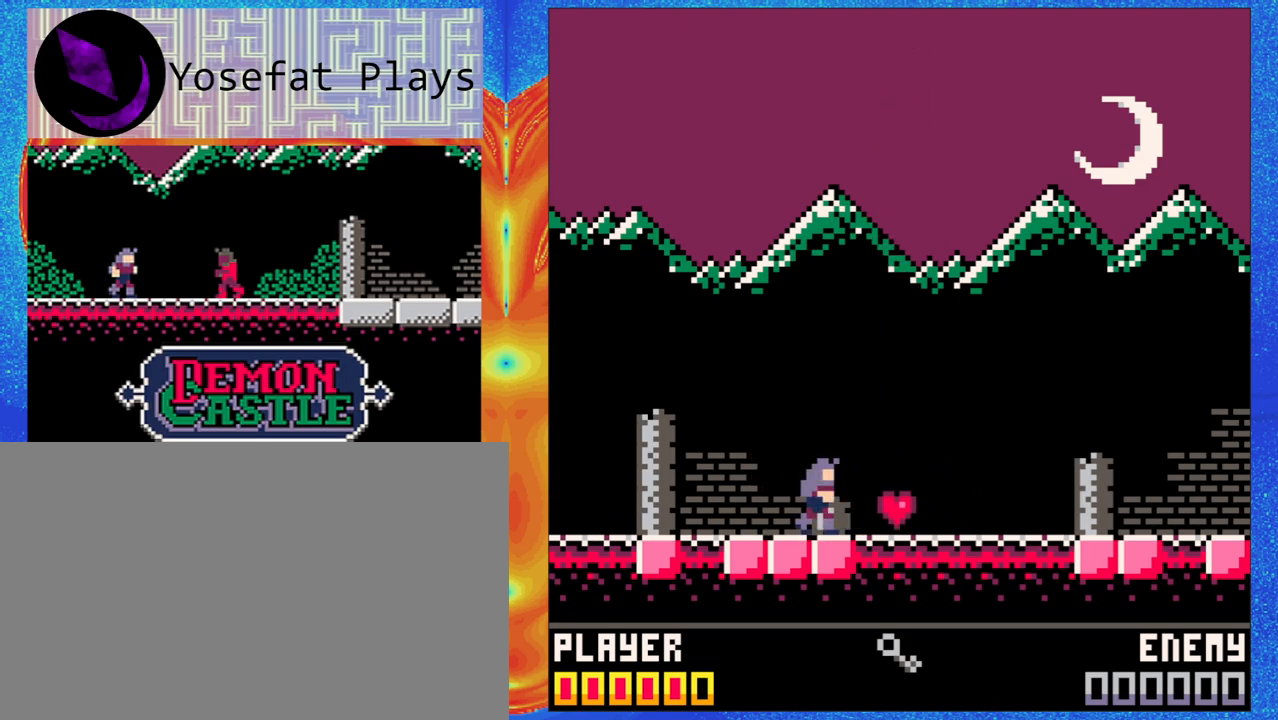
{"dt_ms": 500, "buttons": [], "left_stick": "center", "events": [[283, "left_stick", "center"]]}
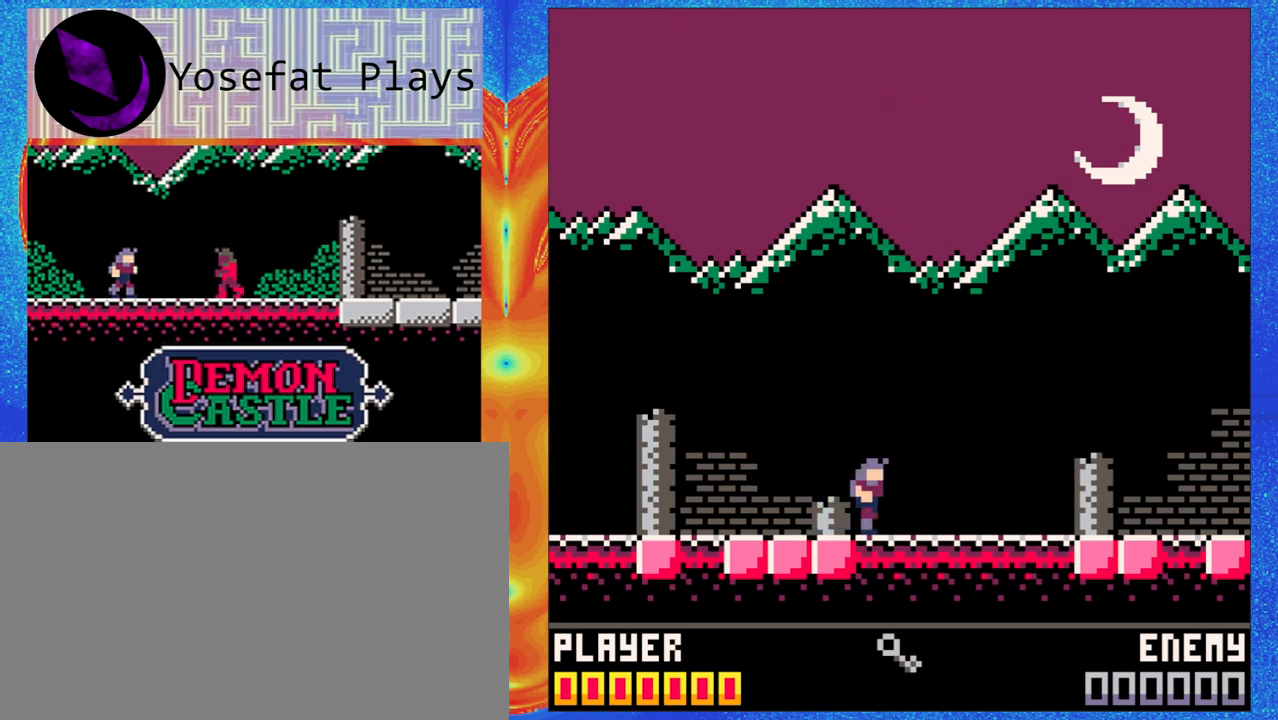
{"dt_ms": 500, "buttons": [], "left_stick": "center", "events": []}
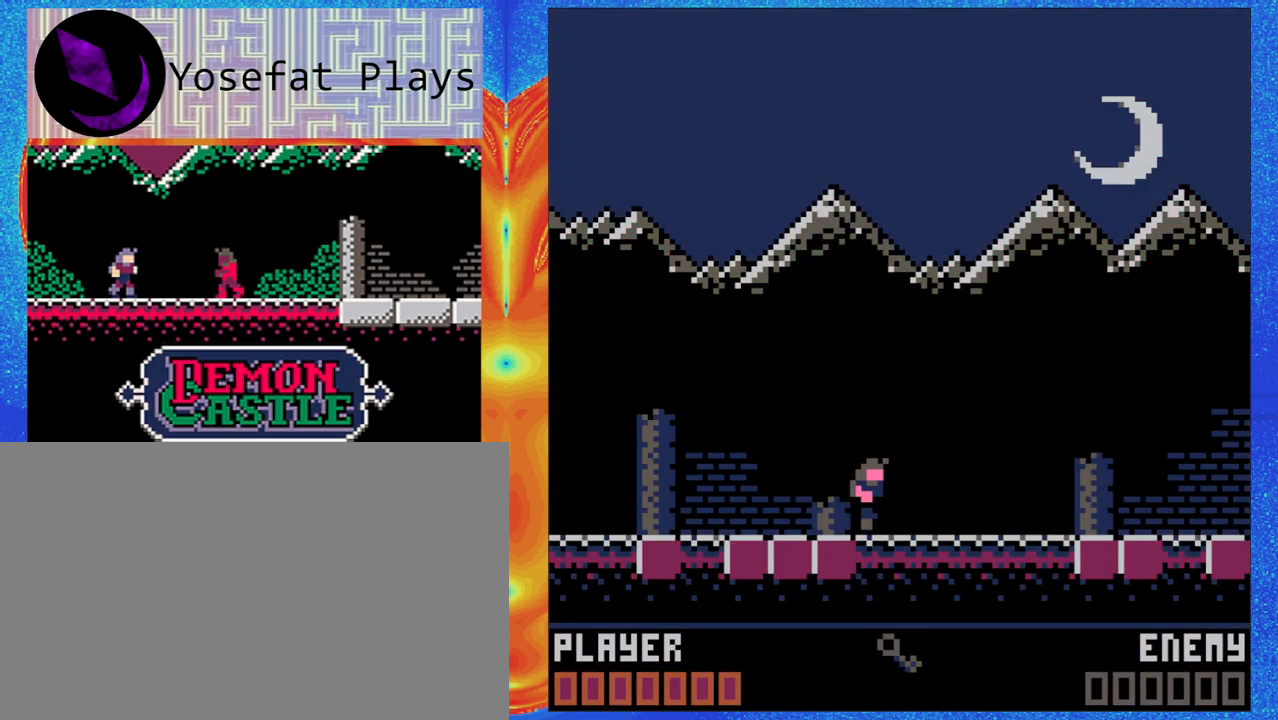
{"dt_ms": 500, "buttons": [], "left_stick": "center", "events": []}
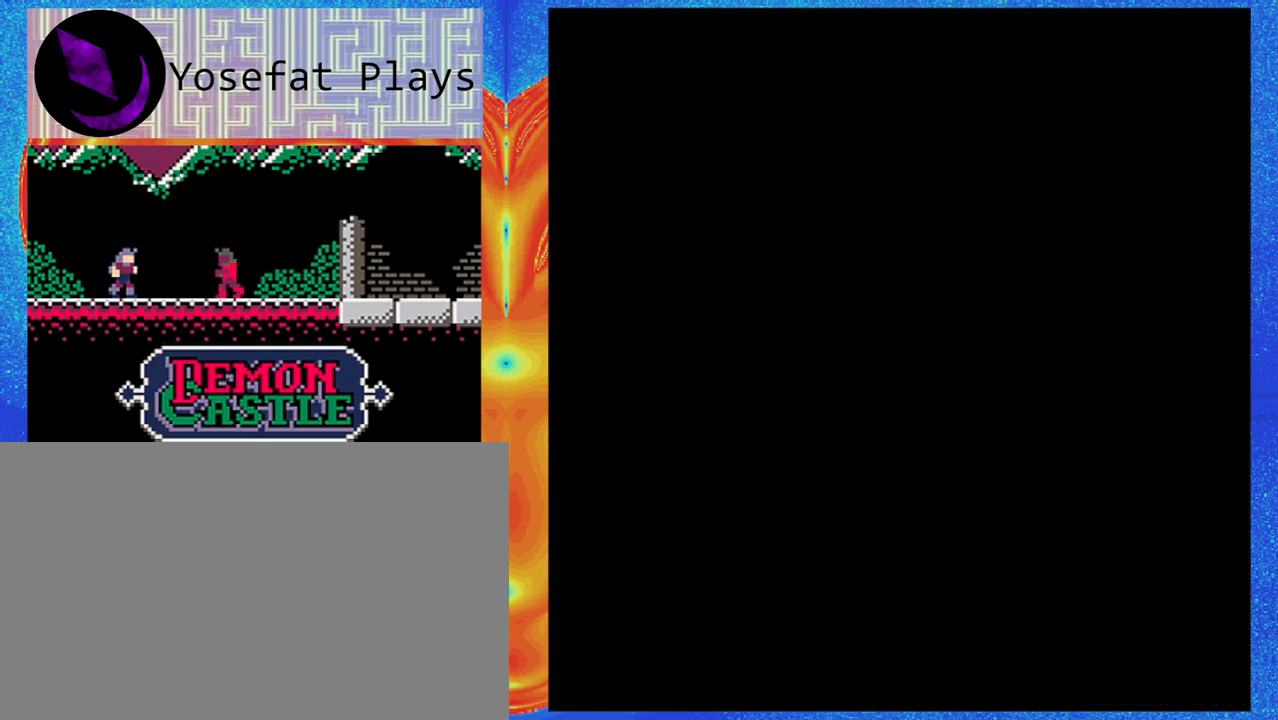
{"dt_ms": 500, "buttons": [], "left_stick": "center", "events": []}
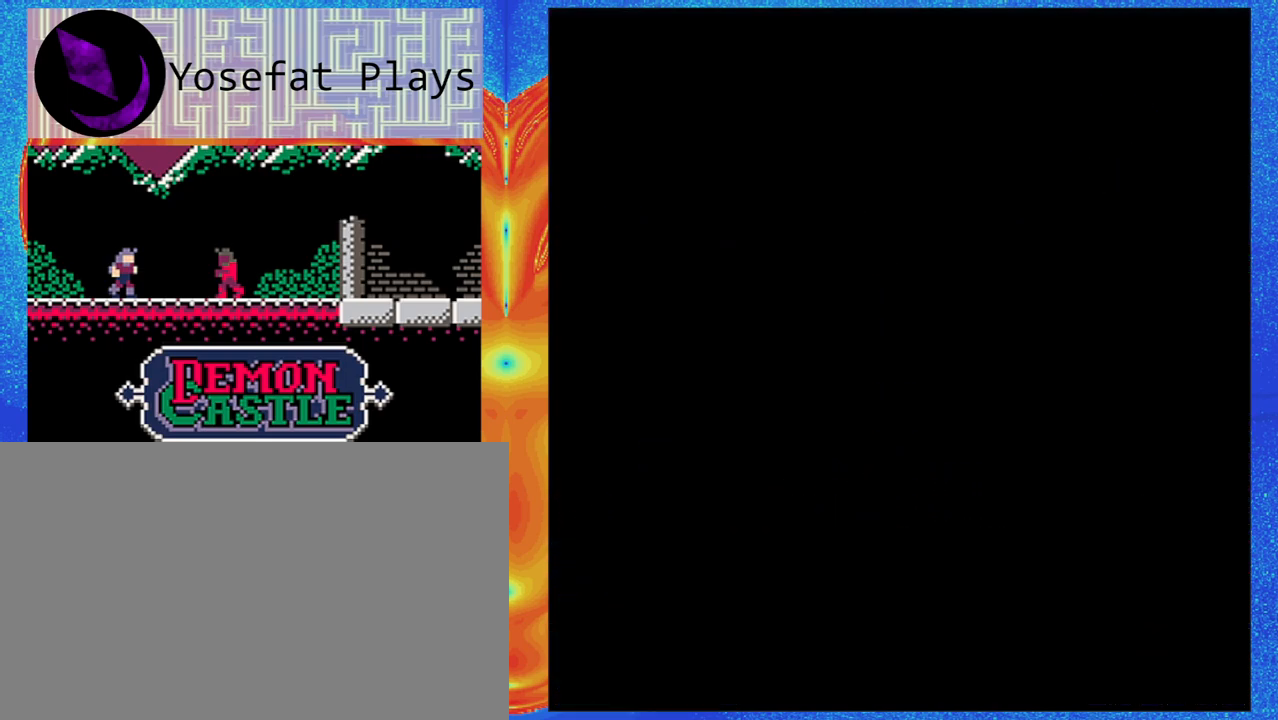
{"dt_ms": 500, "buttons": [], "left_stick": "center", "events": []}
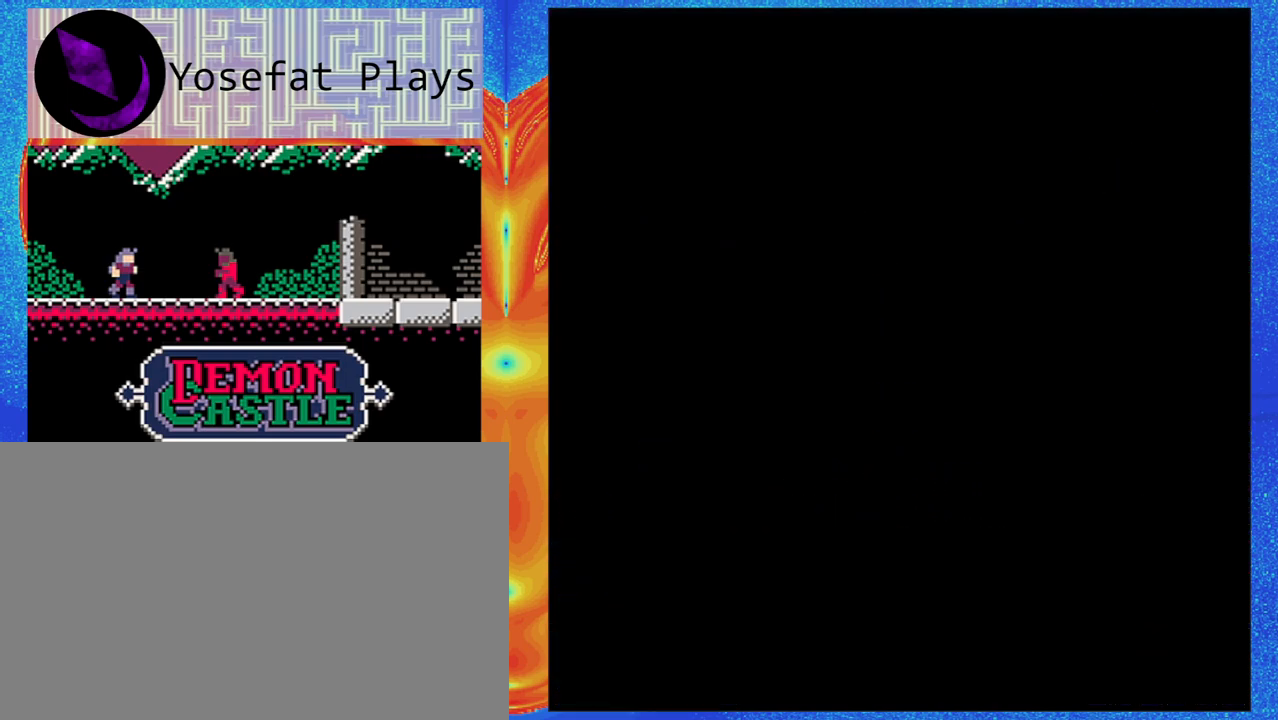
{"dt_ms": 500, "buttons": [], "left_stick": "center", "events": []}